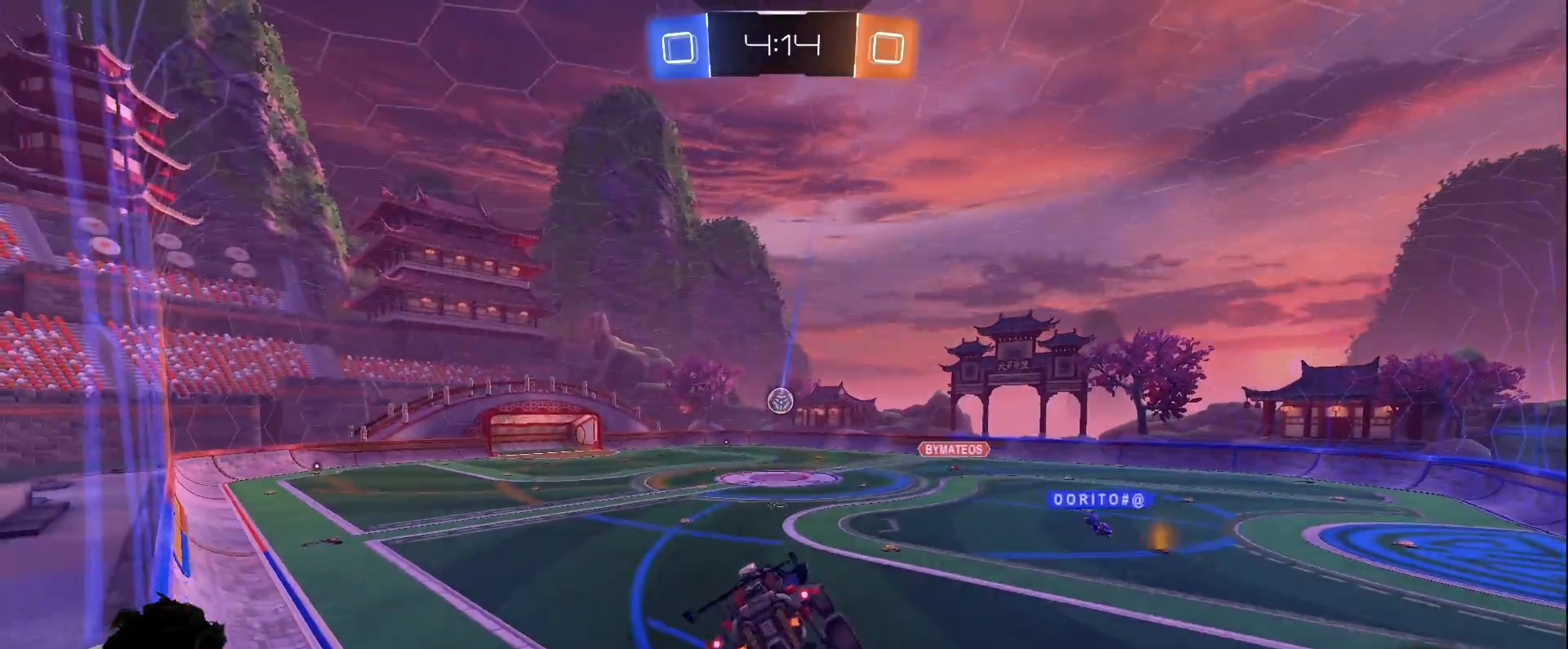
Gameplay with keyboard and mouse; each line is a JSON object with the keys and mouse buttons held at the frame after it. "events" lists presses ("down") and releases ("up") of "a", "d", "e", "q", "s", "shift", "space", "w", "mouse_left", "mouse_wheel" and "mouse_right" between this image and that frame as [ms after this image, input, new state], when the widget could be followed in between. "mouse_left", "mouse_wheel", "mouse_right" = the "left", "wheel", "right" buttons of the "mouse" list. No other keys are recorded. "wheel" means that the mouse wheel is clicked or scrolled. Mouse movement is not recorded.
{"keys": ["w"], "mouse": [], "events": [[100, "d", "down"], [133, "shift", "down"], [233, "d", "up"], [233, "shift", "up"], [233, "w", "down"]]}
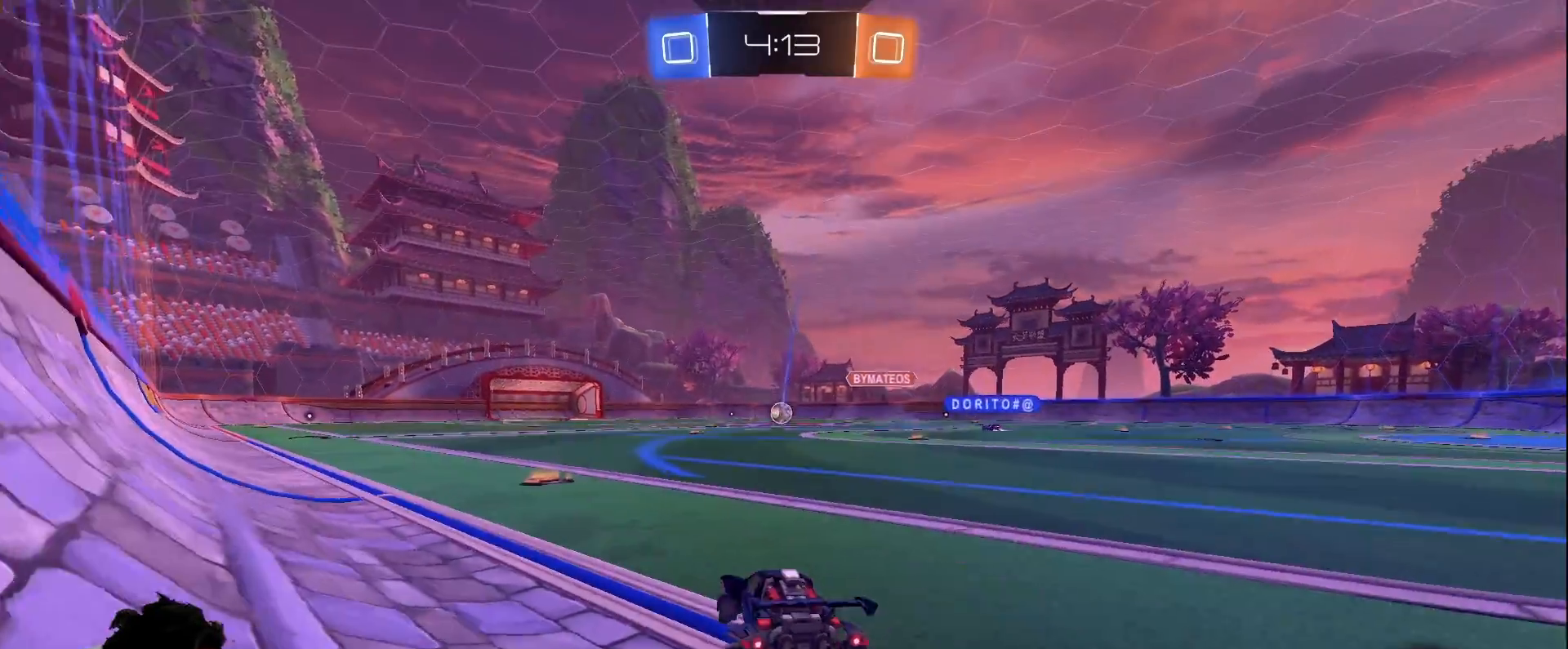
{"keys": ["w"], "mouse": [], "events": [[17, "a", "down"], [200, "a", "up"]]}
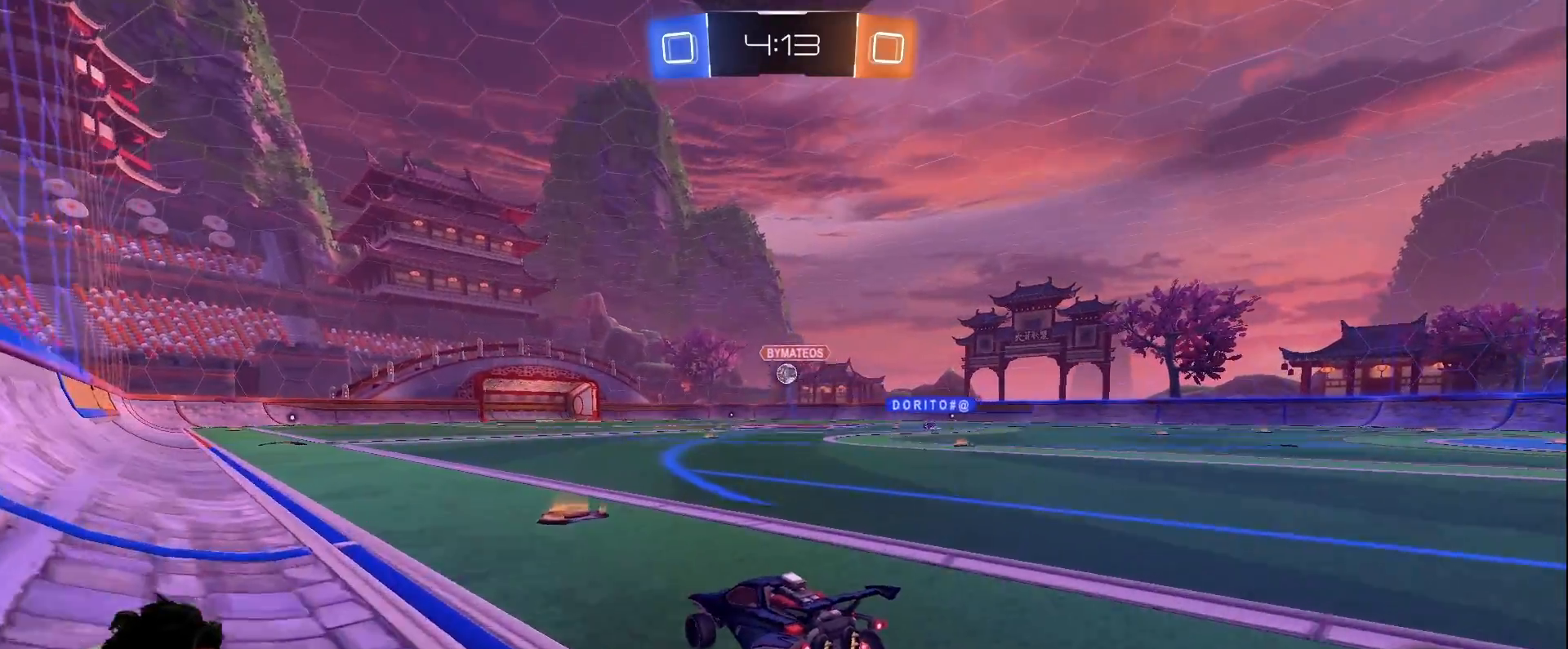
{"keys": ["d", "w"], "mouse": [], "events": [[217, "d", "down"]]}
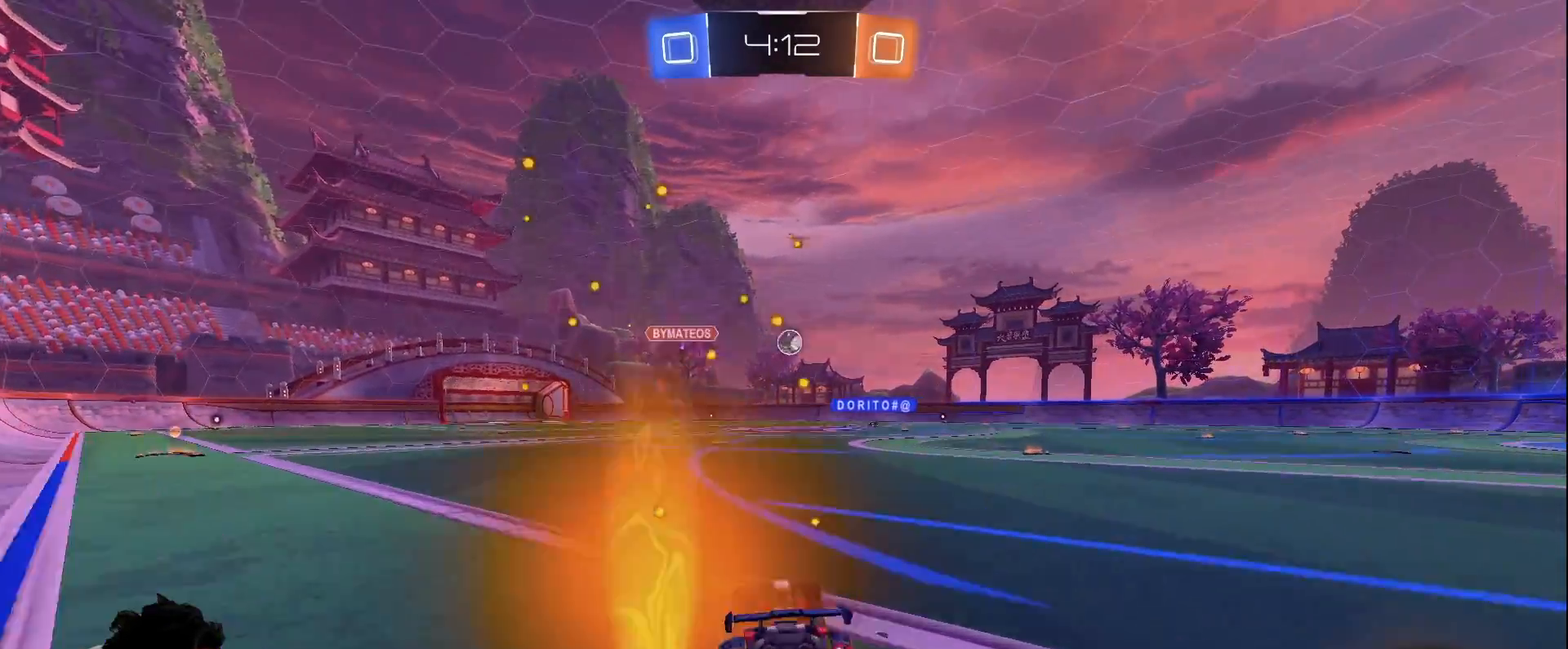
{"keys": ["a", "s"], "mouse": ["left", "right"], "events": [[100, "d", "up"], [283, "w", "up"], [317, "mouse_right", "down"], [367, "mouse_left", "down"], [417, "a", "down"], [417, "s", "down"]]}
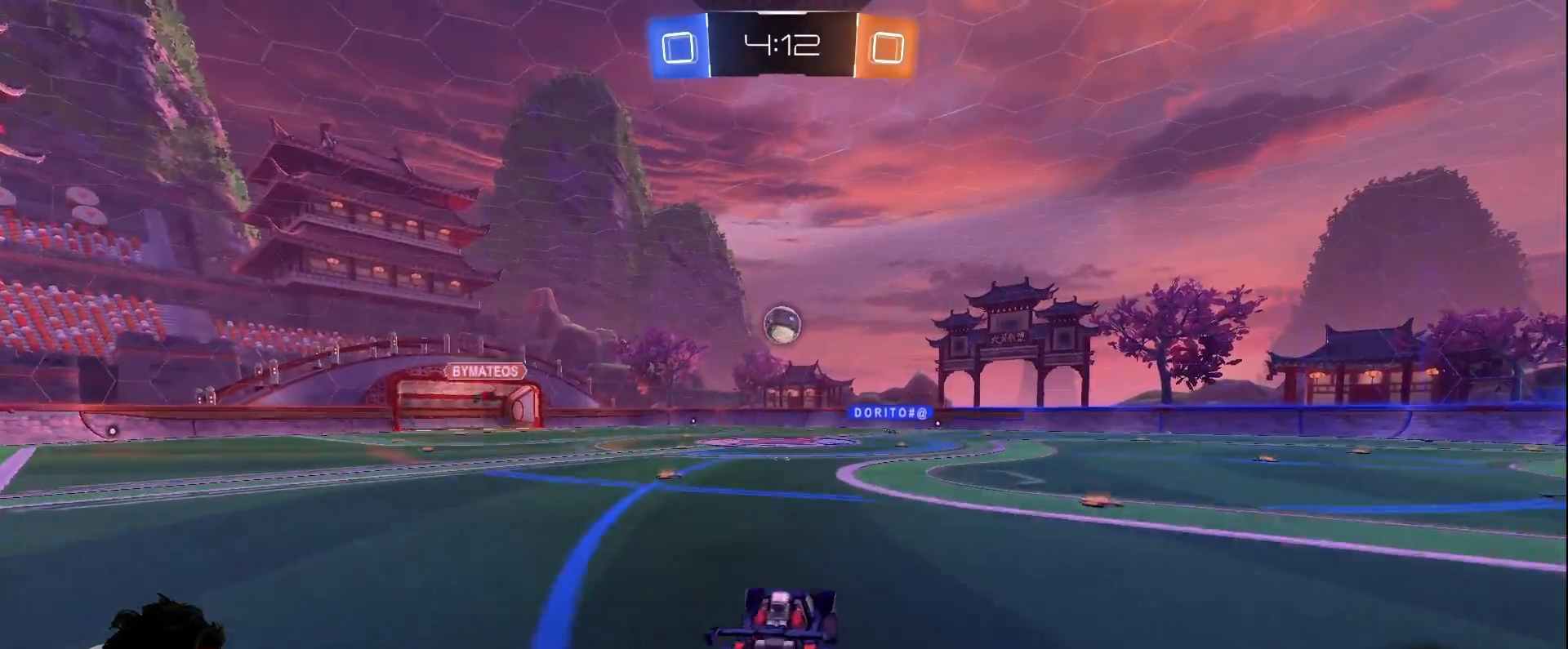
{"keys": ["d"], "mouse": ["left"], "events": [[100, "mouse_right", "up"], [117, "a", "up"], [117, "s", "up"], [200, "w", "down"], [350, "d", "down"], [383, "d", "up"], [433, "d", "down"], [433, "w", "up"]]}
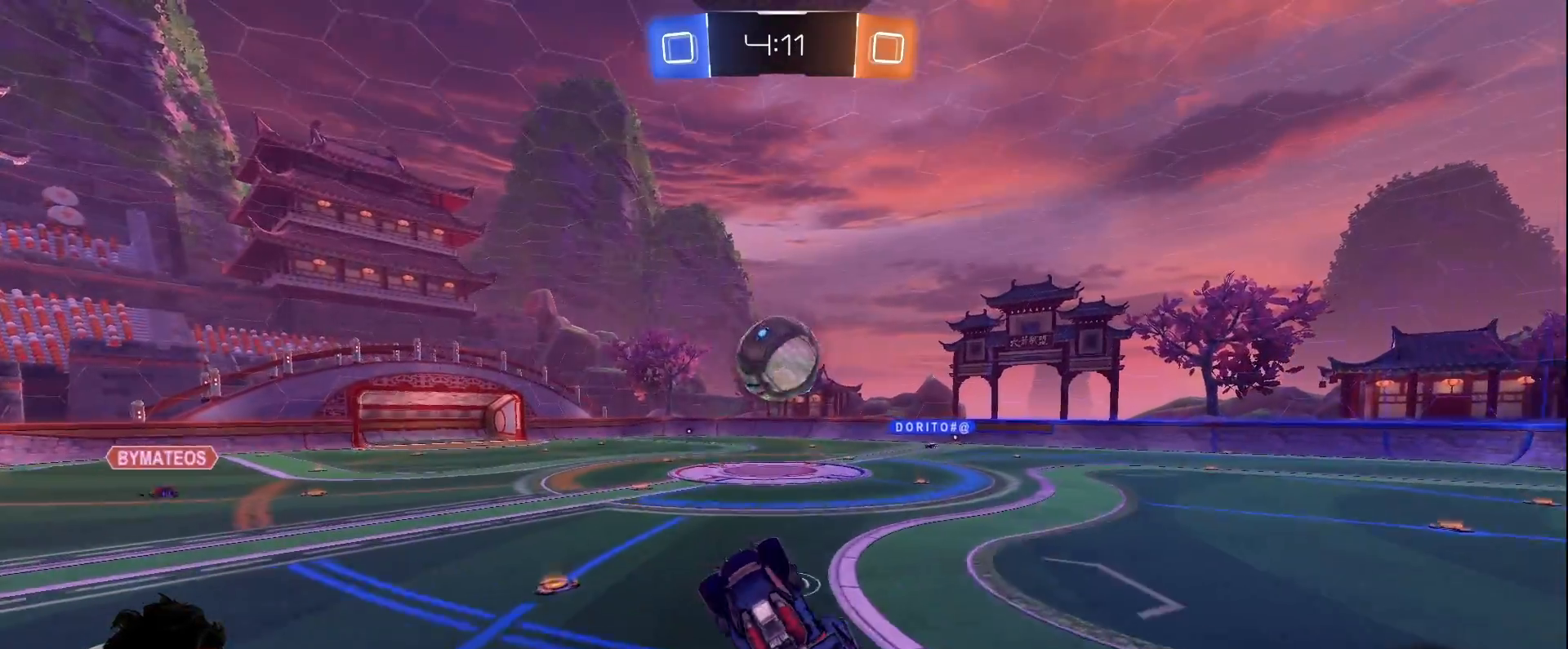
{"keys": ["w"], "mouse": [], "events": [[33, "d", "up"], [167, "w", "down"], [217, "mouse_right", "down"], [400, "mouse_left", "up"], [450, "mouse_right", "up"]]}
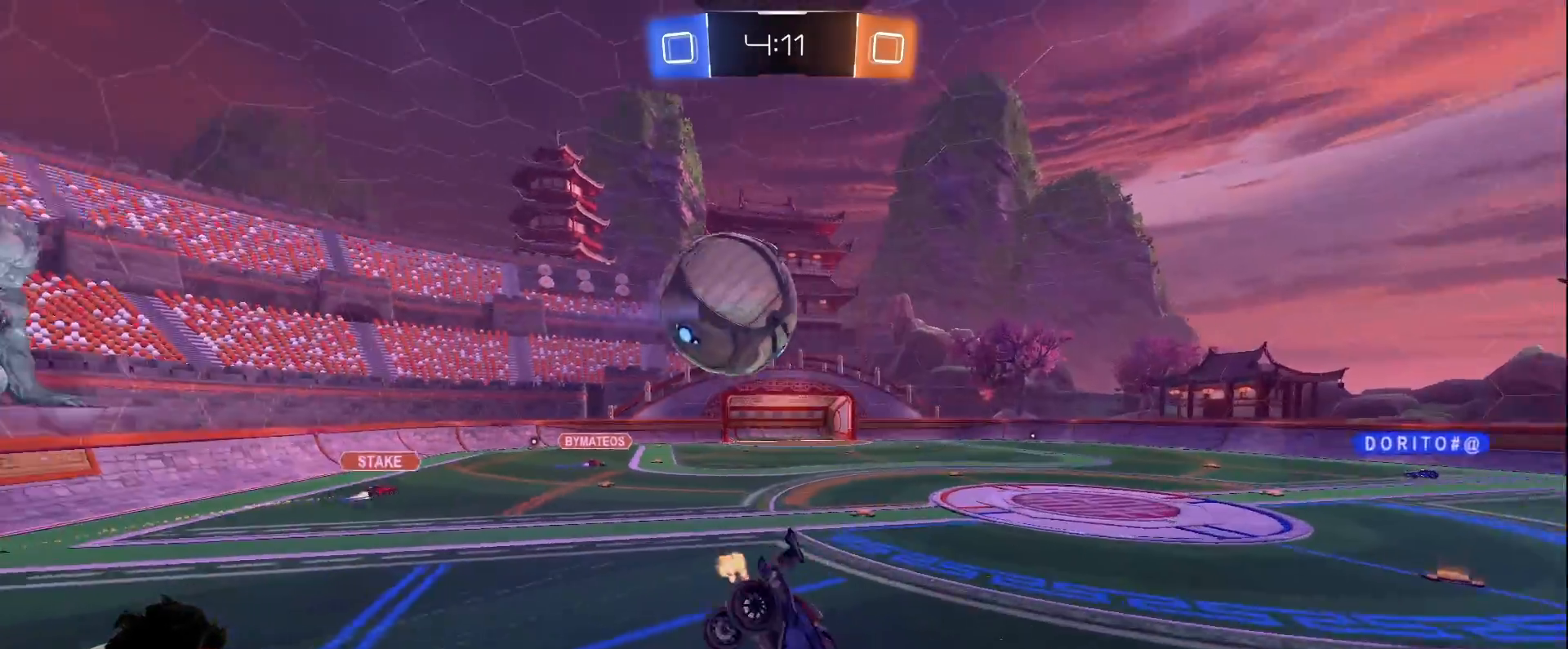
{"keys": ["d", "shift", "space", "w"], "mouse": [], "events": [[100, "space", "down"], [283, "space", "up"], [417, "d", "down"], [417, "space", "down"], [467, "shift", "down"]]}
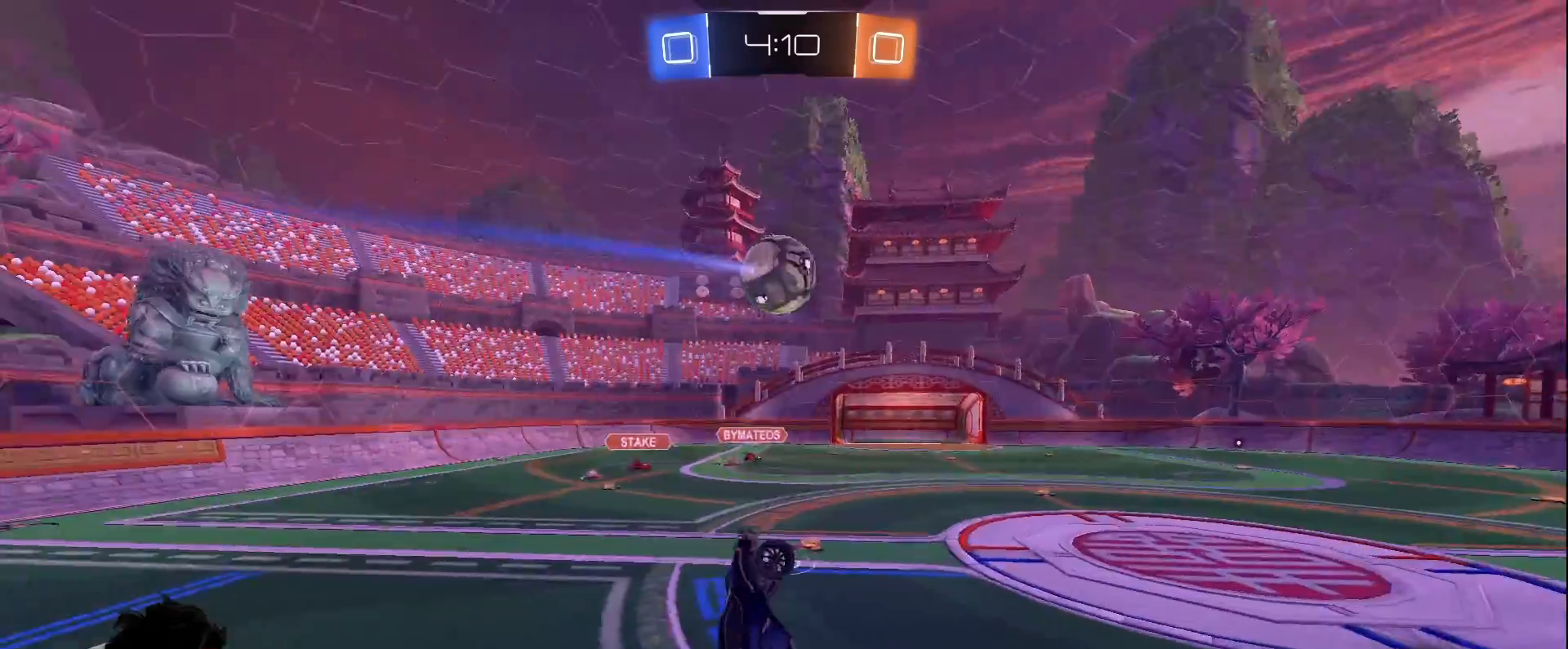
{"keys": [], "mouse": [], "events": [[67, "shift", "up"], [100, "space", "up"], [150, "d", "up"], [150, "w", "up"]]}
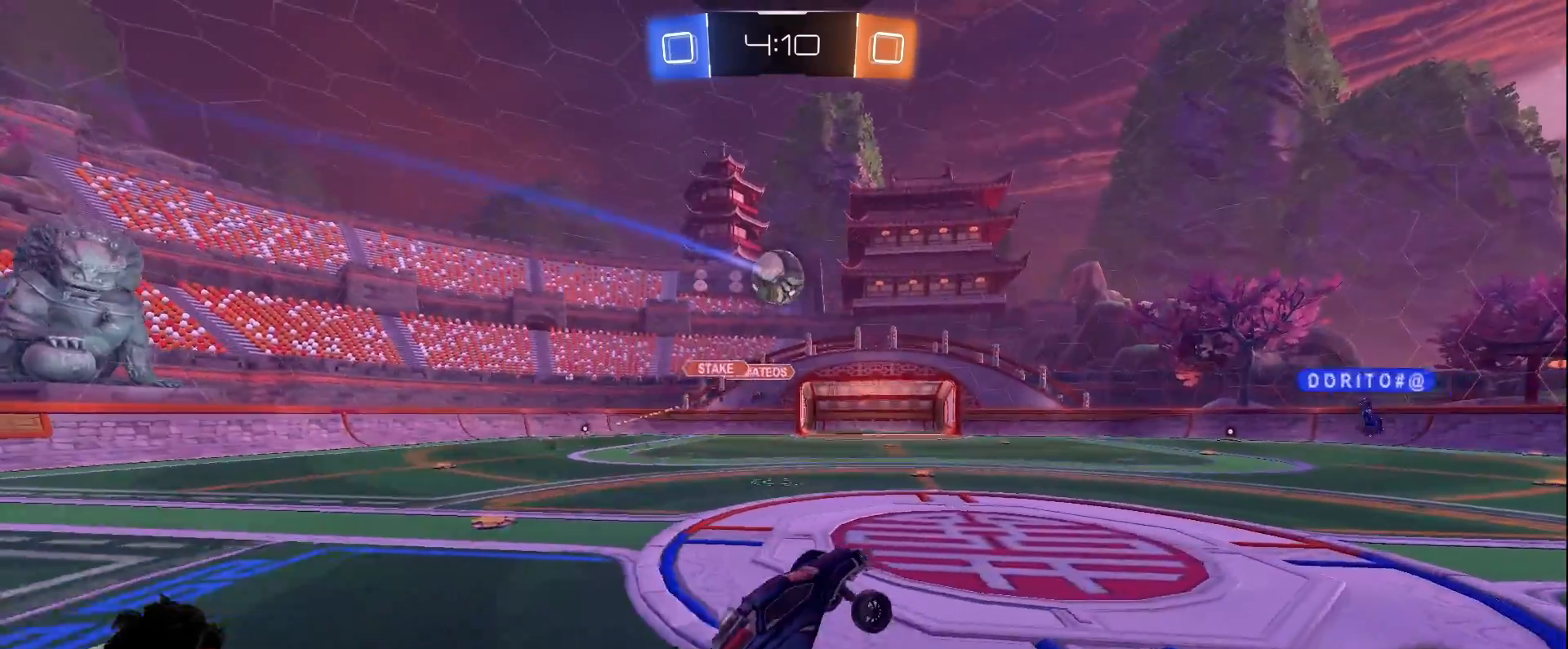
{"keys": ["d", "w"], "mouse": [], "events": [[133, "w", "down"], [500, "d", "down"]]}
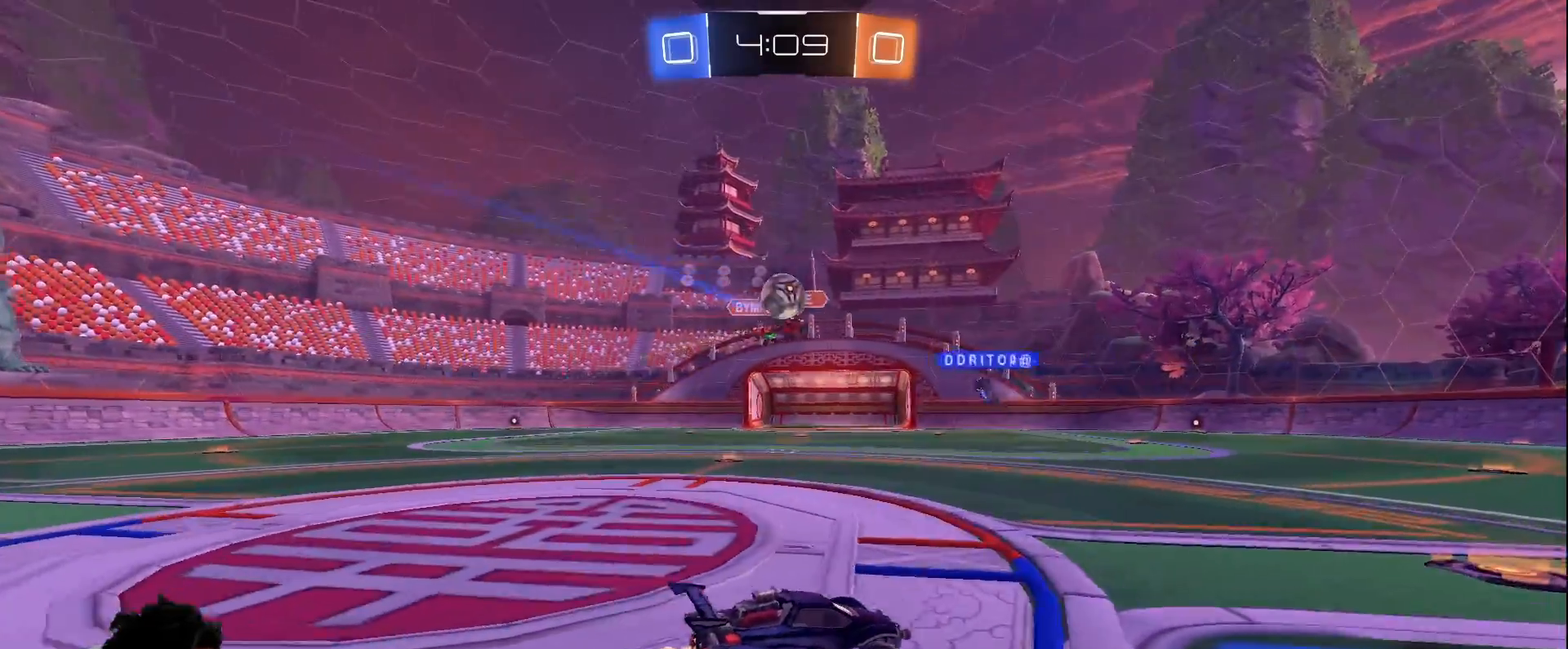
{"keys": ["space", "w"], "mouse": ["left"], "events": [[100, "d", "up"], [233, "d", "down"], [417, "d", "up"], [417, "mouse_left", "down"], [467, "space", "down"]]}
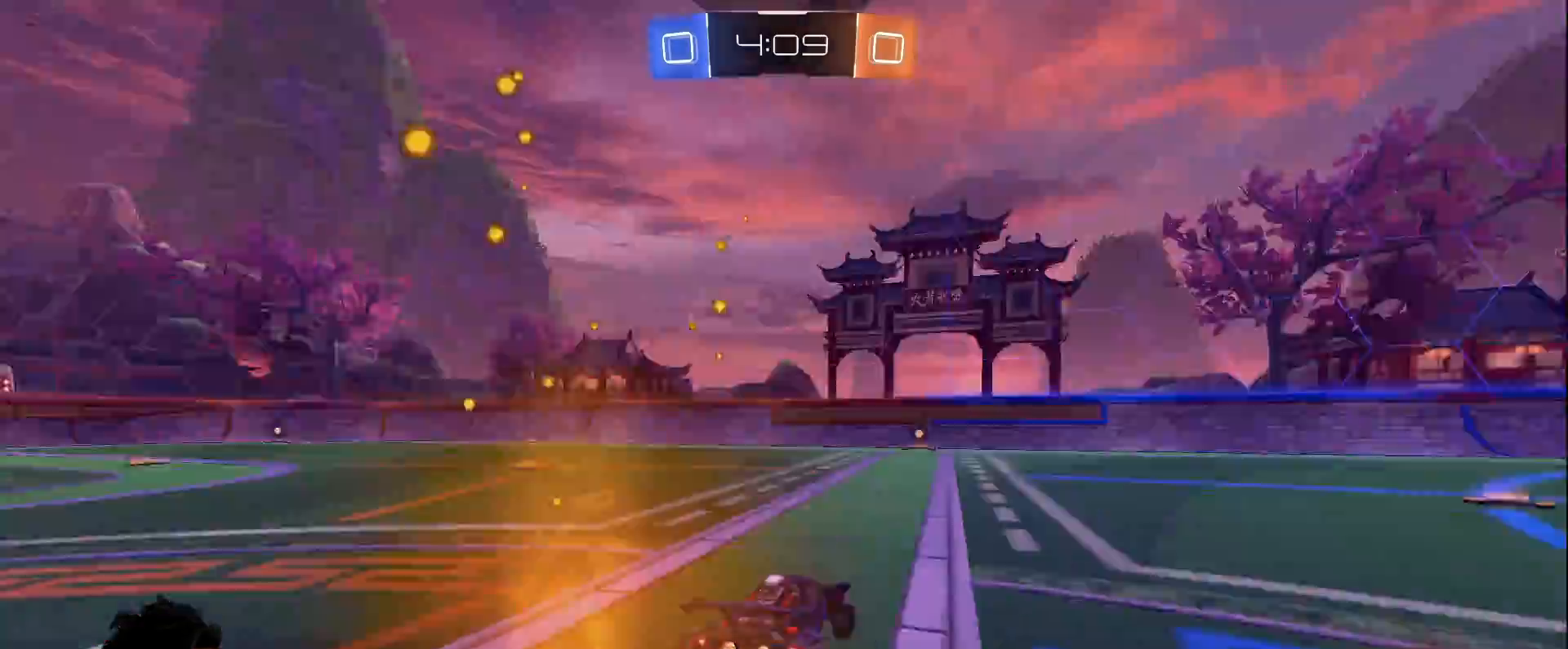
{"keys": ["space", "w"], "mouse": ["left"], "events": [[117, "a", "down"], [117, "space", "up"], [200, "a", "up"], [483, "space", "down"]]}
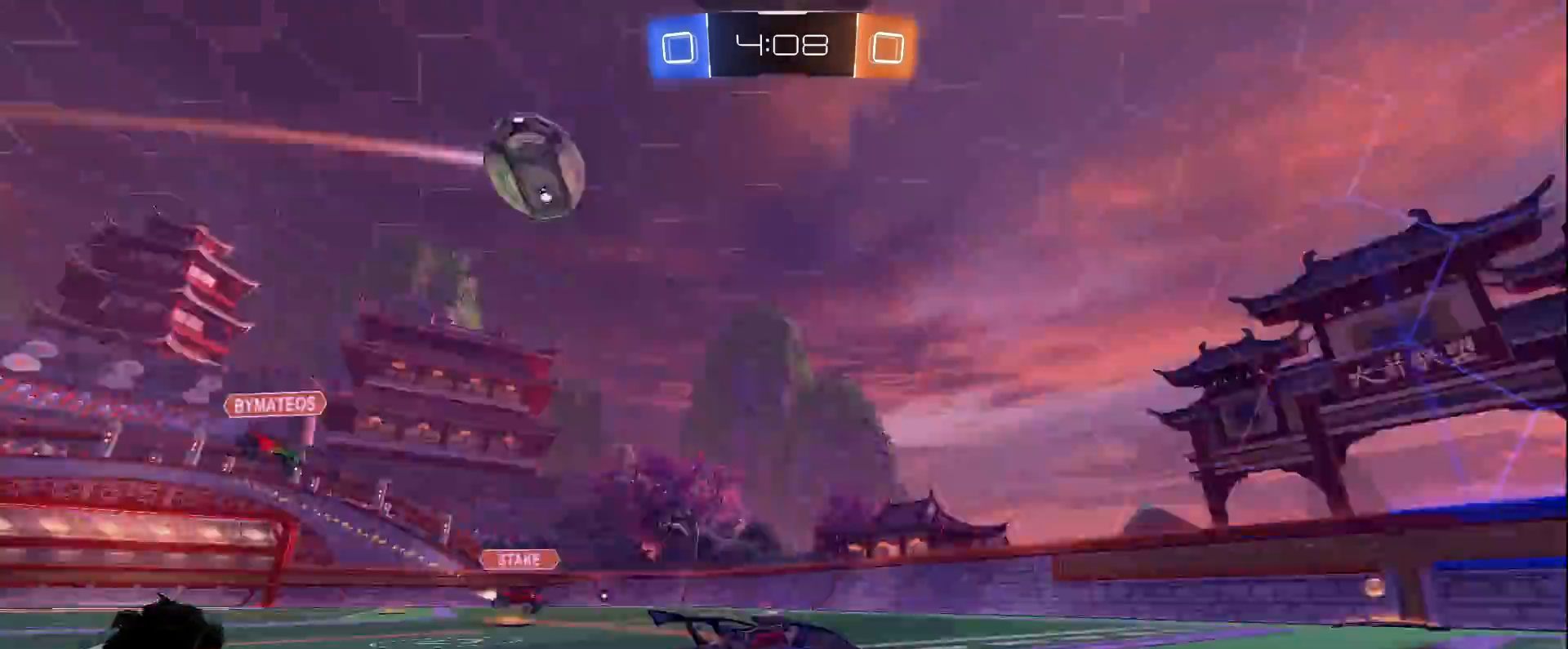
{"keys": ["d", "shift", "space", "w"], "mouse": [], "events": [[167, "d", "down"], [167, "mouse_left", "up"], [167, "space", "up"], [267, "d", "up"], [400, "d", "down"], [500, "shift", "down"], [500, "space", "down"]]}
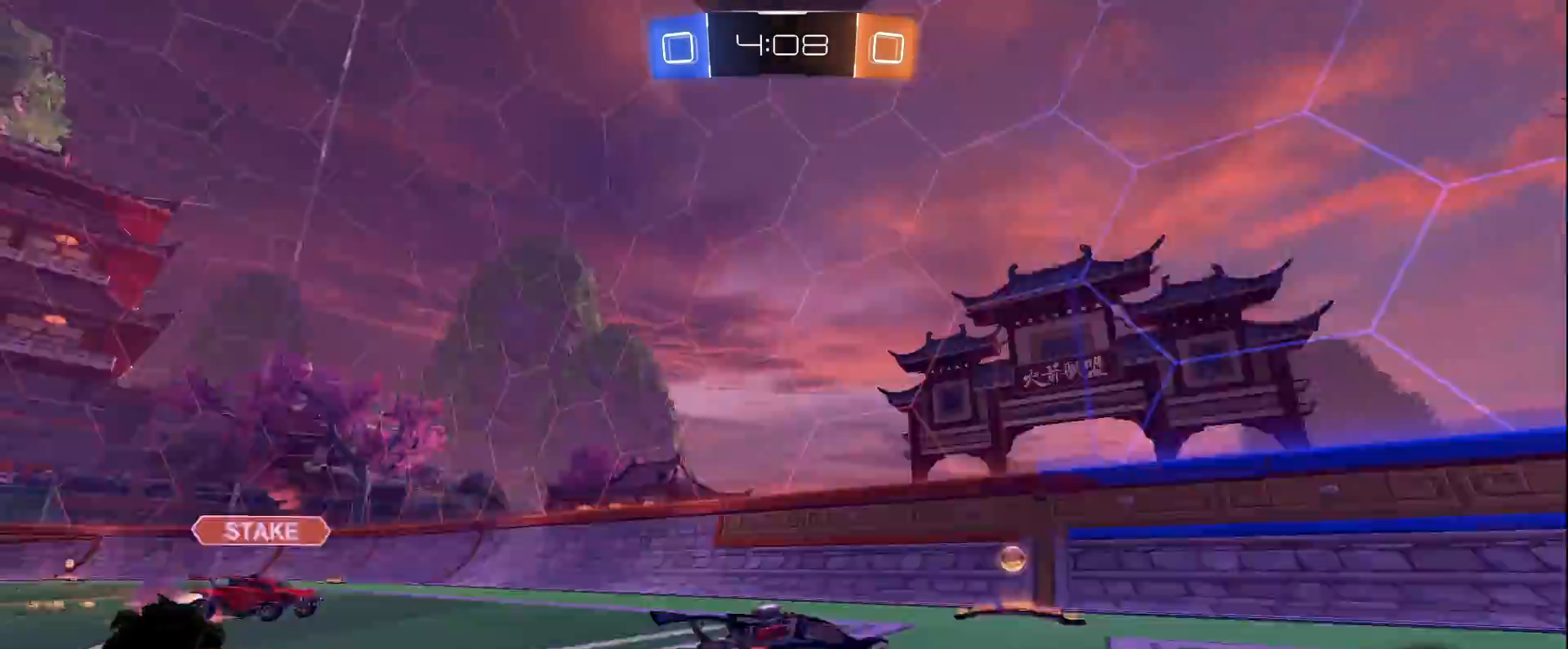
{"keys": ["w"], "mouse": ["left"], "events": [[133, "space", "up"], [183, "shift", "up"], [383, "mouse_left", "down"], [417, "d", "up"]]}
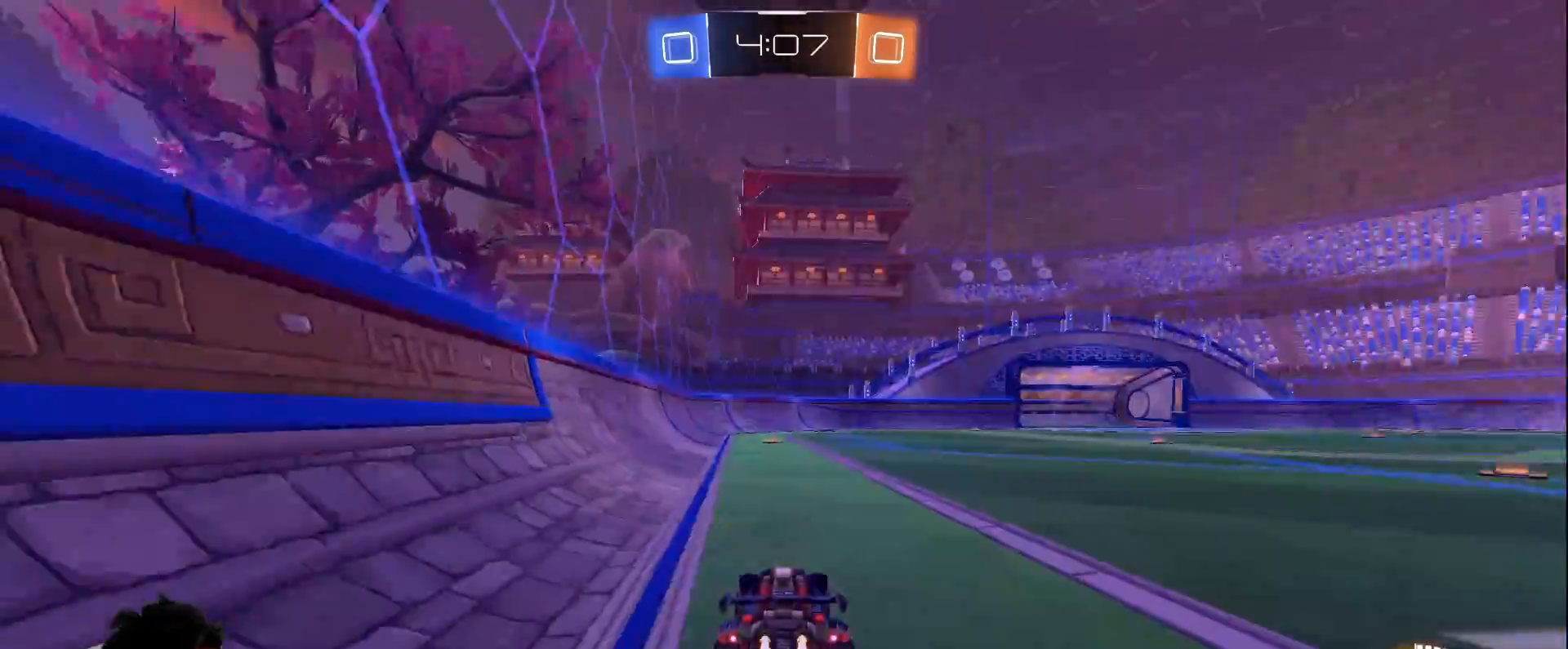
{"keys": ["w"], "mouse": [], "events": [[100, "space", "down"], [300, "space", "up"], [383, "mouse_left", "up"]]}
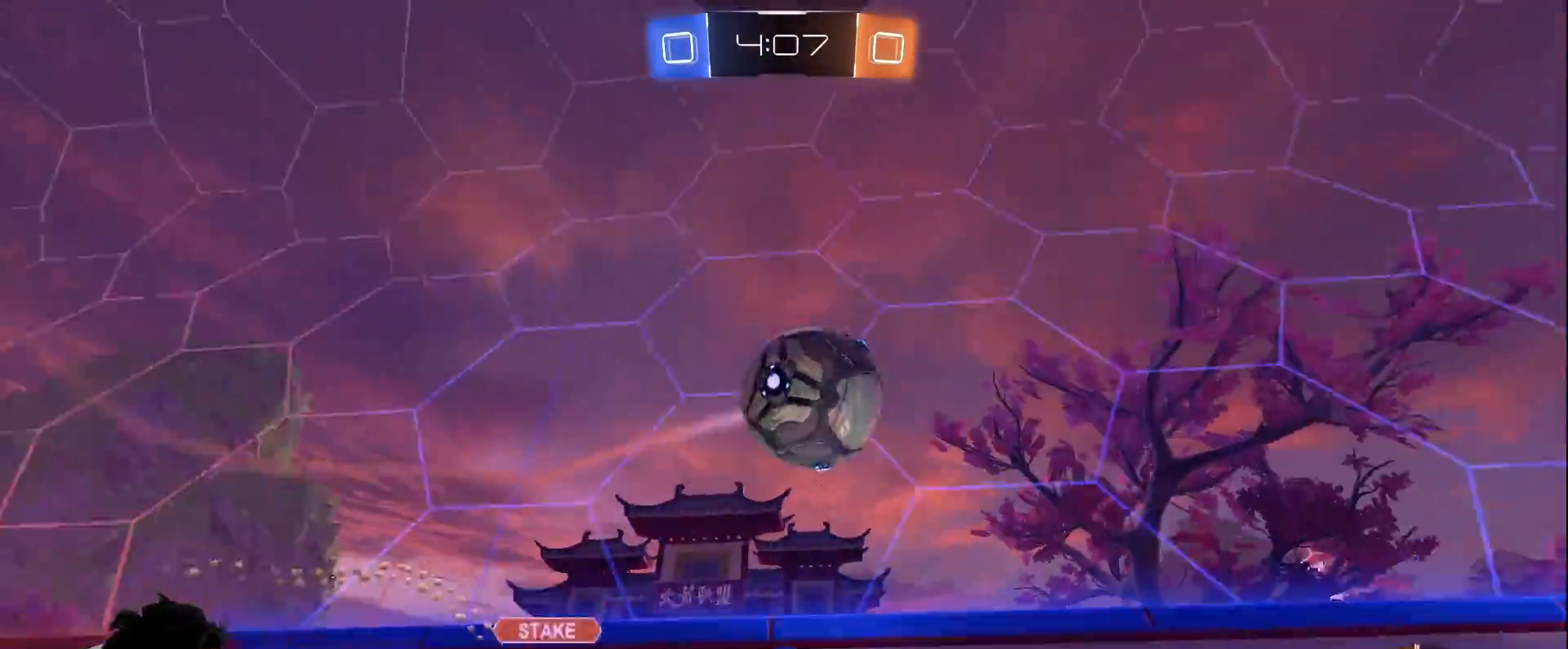
{"keys": ["a", "w"], "mouse": [], "events": [[17, "mouse_left", "down"], [33, "a", "down"], [167, "a", "up"], [167, "d", "down"], [167, "mouse_left", "up"], [350, "d", "up"], [350, "mouse_left", "down"], [400, "a", "down"], [450, "mouse_left", "up"]]}
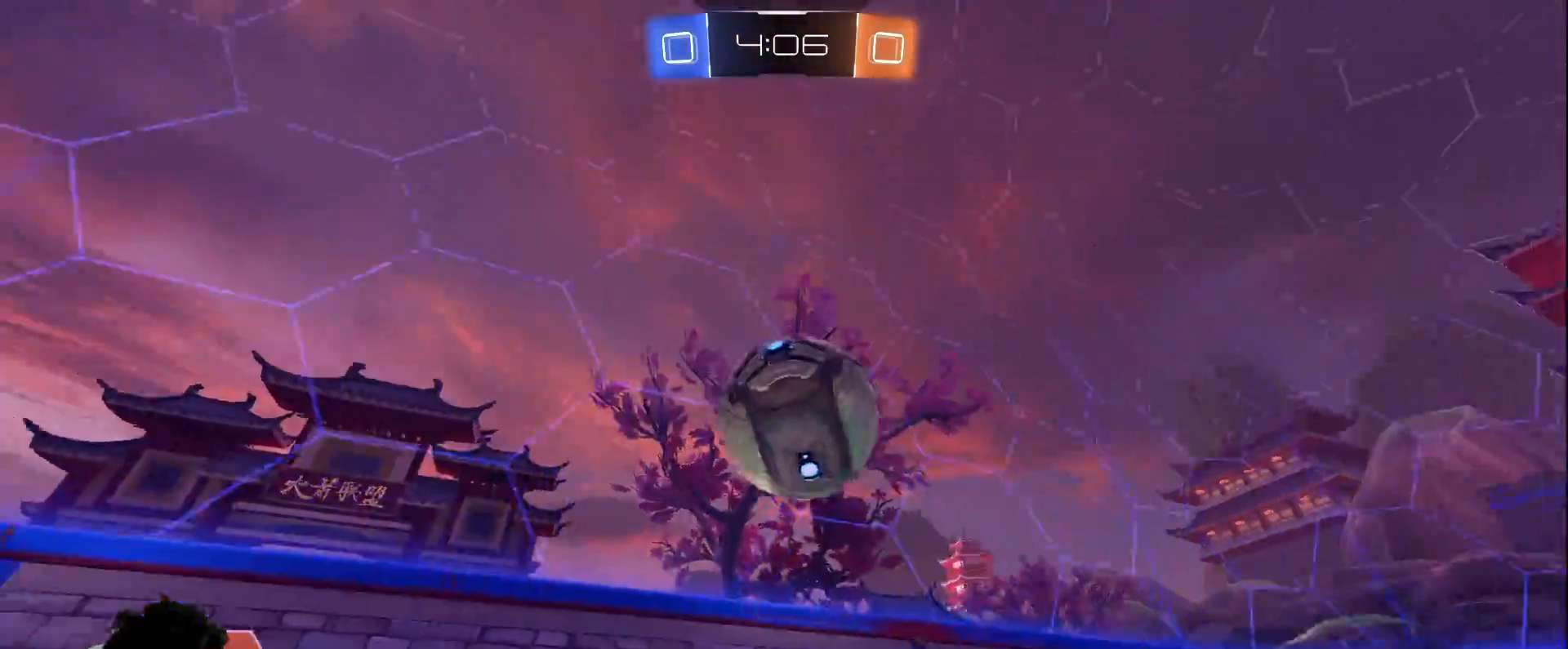
{"keys": ["w"], "mouse": ["left"], "events": [[133, "mouse_left", "down"], [183, "a", "up"], [283, "a", "down"], [333, "a", "up"]]}
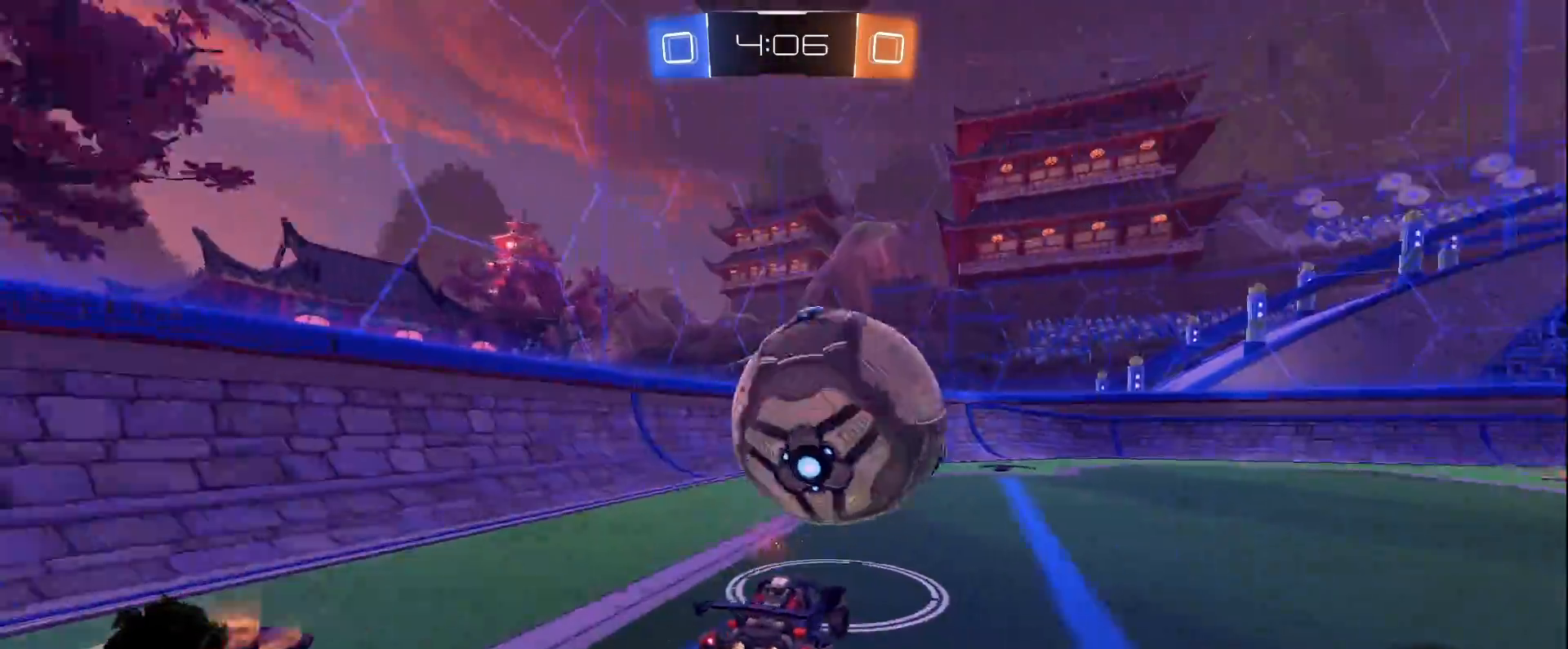
{"keys": ["d", "w"], "mouse": [], "events": [[67, "d", "down"], [200, "d", "up"], [350, "d", "down"], [383, "mouse_left", "up"]]}
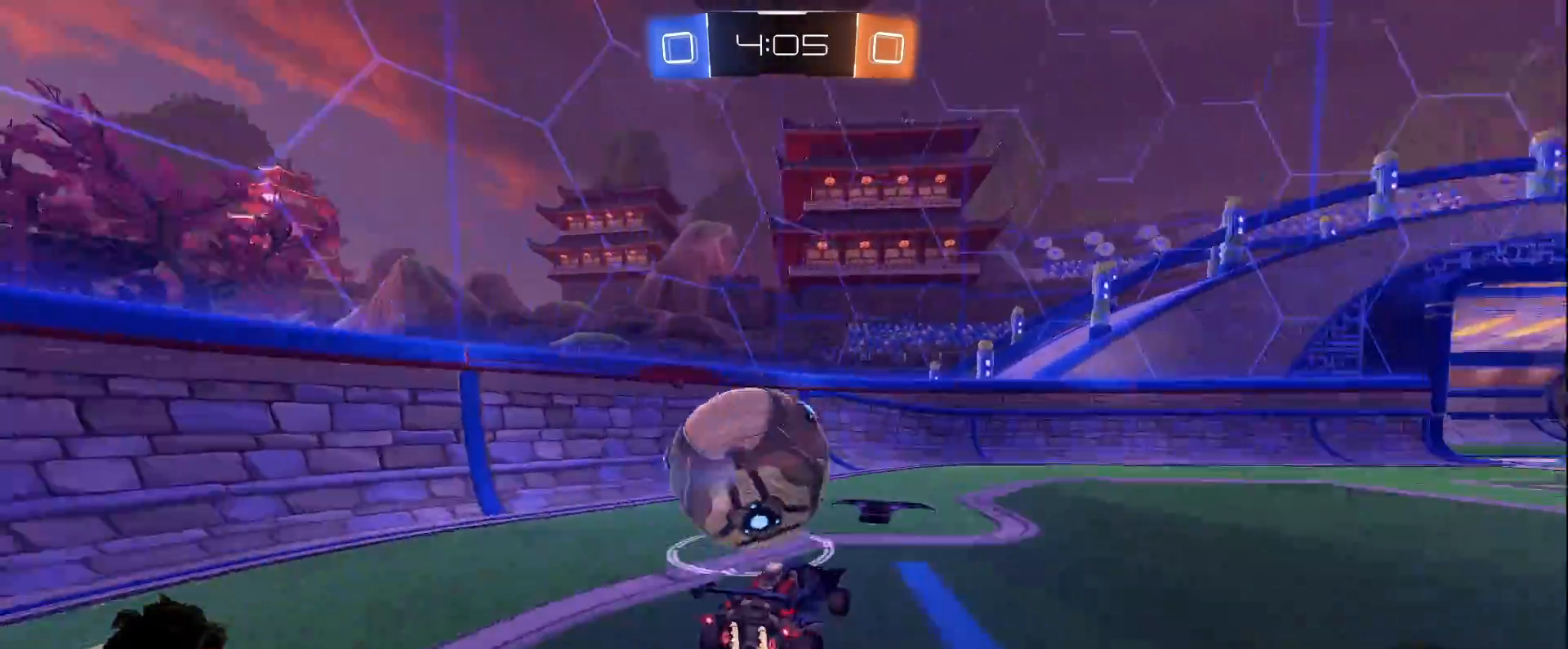
{"keys": ["s"], "mouse": [], "events": [[33, "d", "up"], [417, "a", "down"], [417, "w", "up"], [500, "a", "up"], [500, "s", "down"]]}
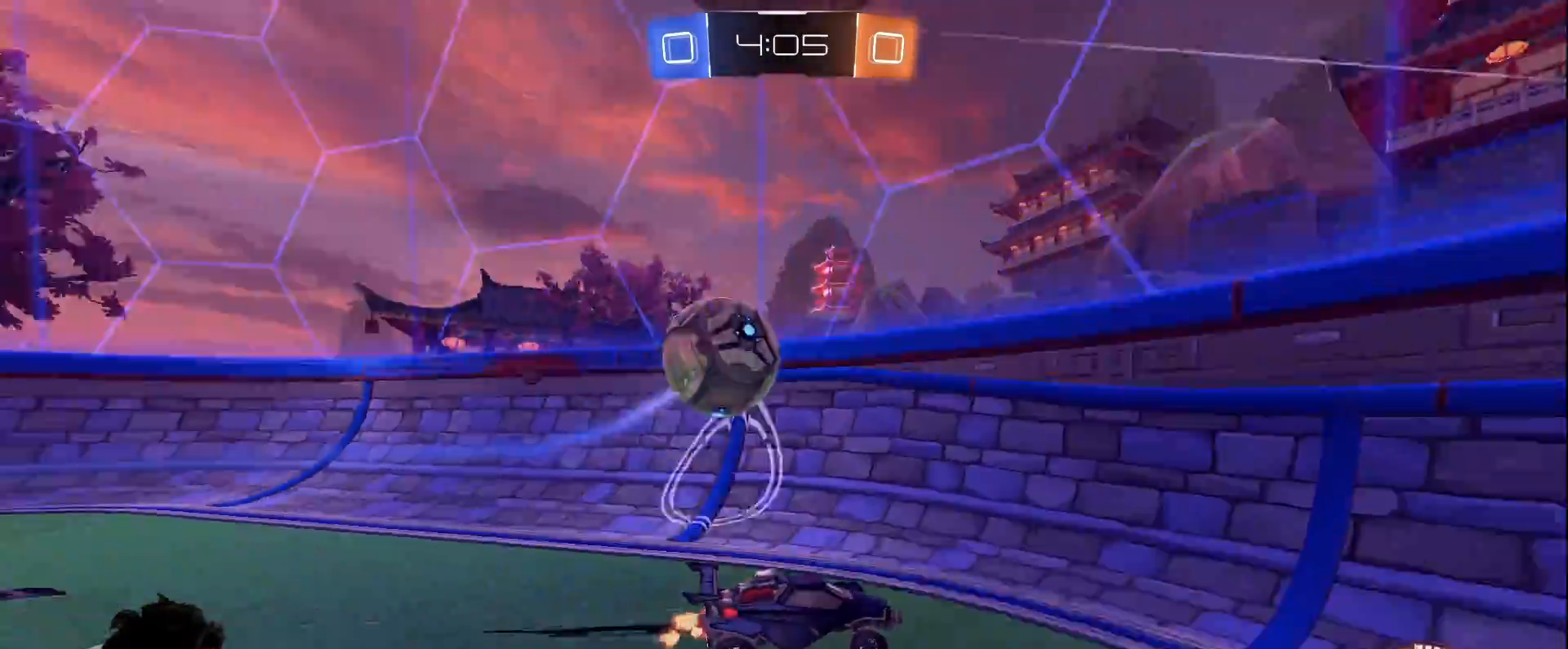
{"keys": ["d", "w"], "mouse": [], "events": [[183, "a", "down"], [183, "s", "up"], [233, "w", "down"], [333, "a", "up"], [467, "d", "down"]]}
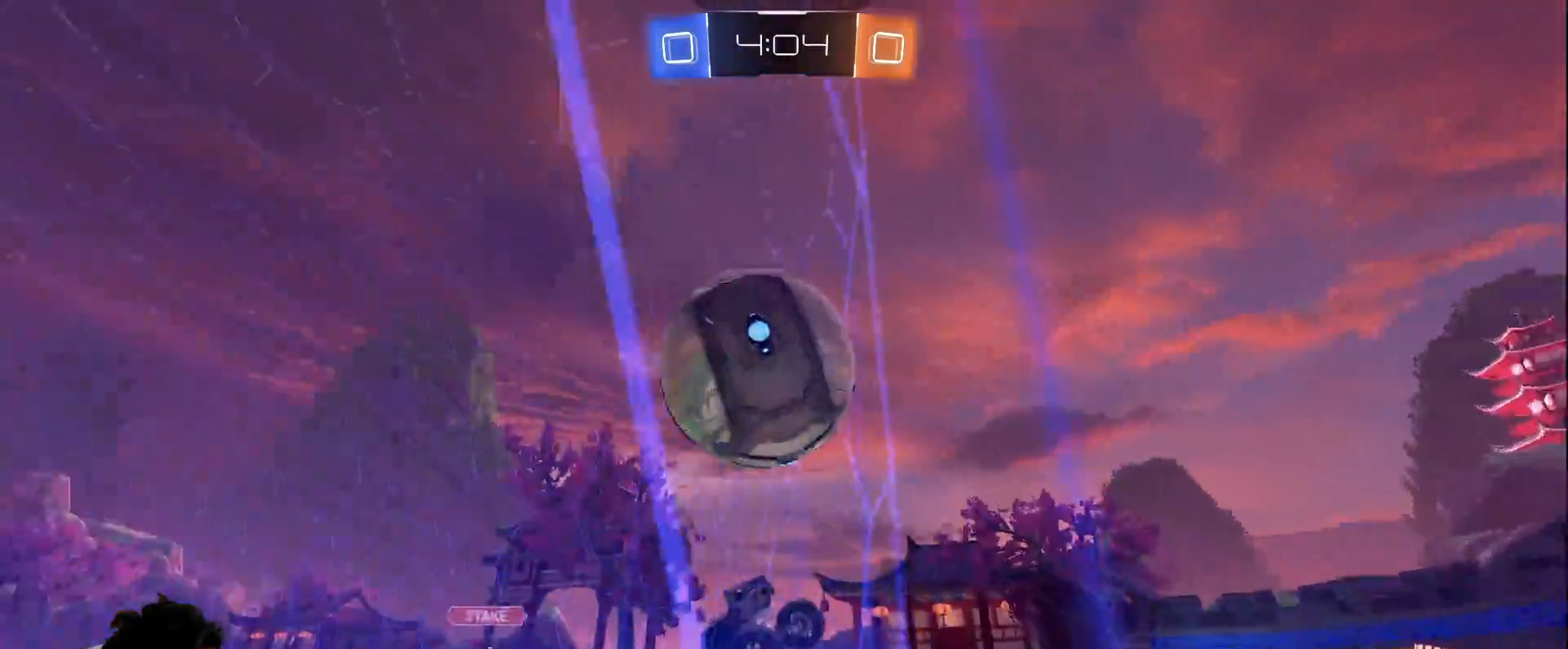
{"keys": ["w"], "mouse": [], "events": [[150, "d", "up"], [300, "d", "down"], [383, "d", "up"]]}
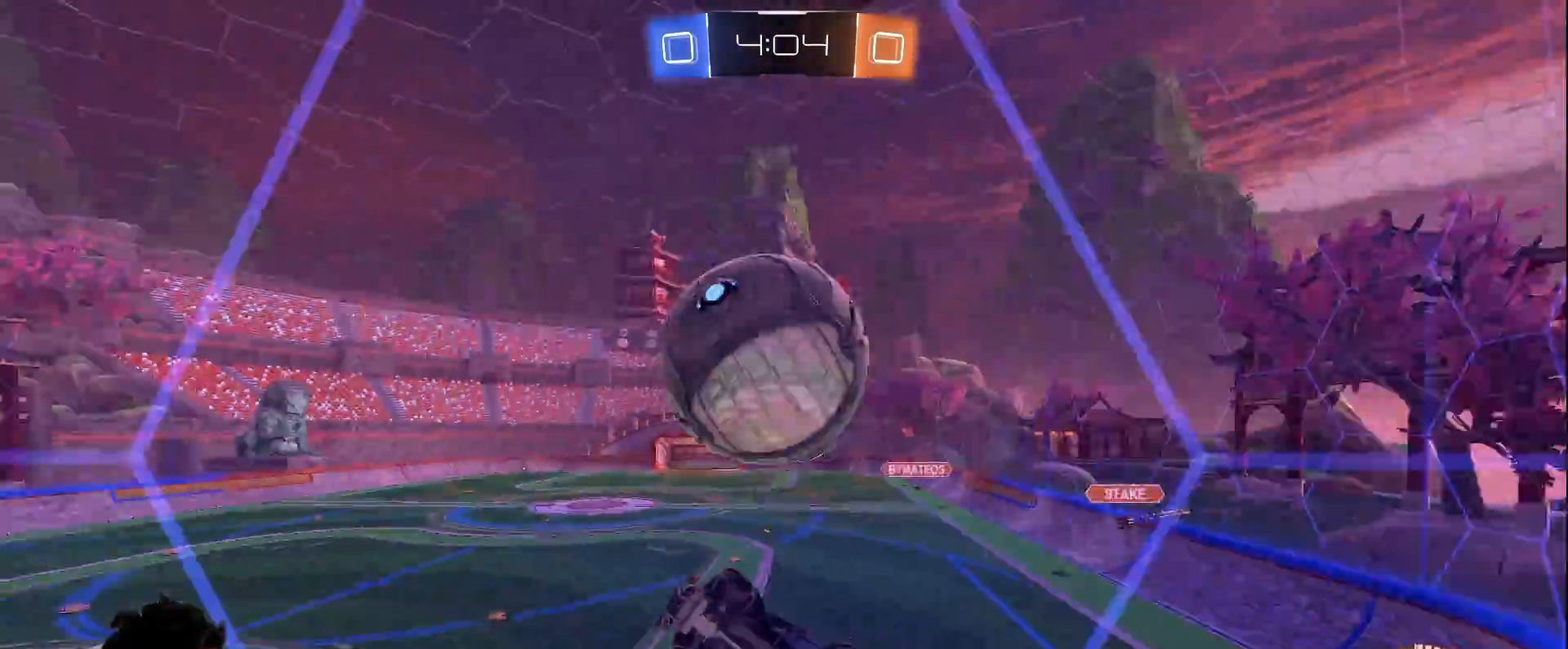
{"keys": ["d"], "mouse": [], "events": [[133, "a", "down"], [217, "a", "up"], [217, "mouse_right", "down"], [217, "w", "up"], [267, "d", "down"], [317, "s", "down"], [350, "mouse_right", "up"], [500, "s", "up"]]}
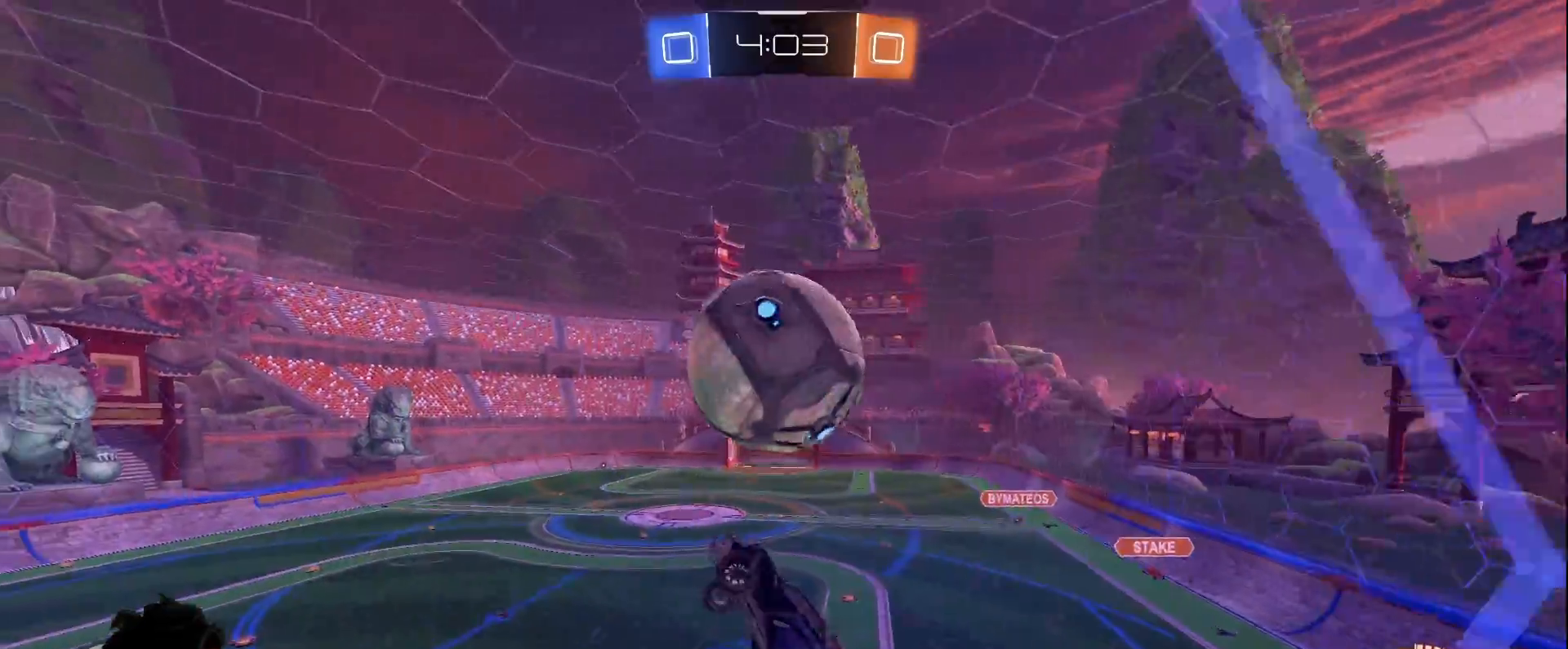
{"keys": ["a", "w"], "mouse": ["left", "right"], "events": [[100, "w", "down"], [183, "mouse_left", "down"], [383, "a", "down"], [383, "d", "up"], [417, "mouse_right", "down"]]}
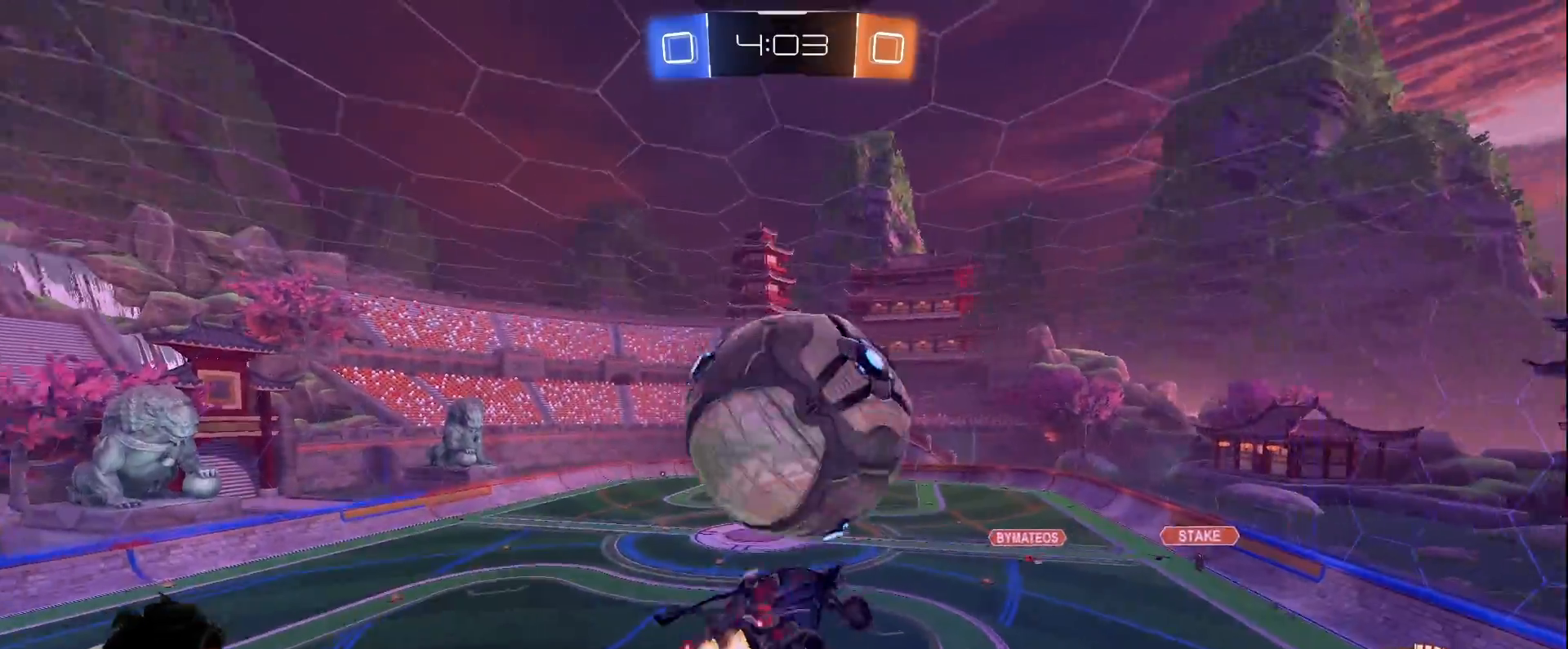
{"keys": ["a"], "mouse": [], "events": [[17, "s", "down"], [17, "w", "up"], [67, "d", "down"], [117, "mouse_left", "up"], [117, "mouse_right", "up"], [150, "a", "up"], [250, "s", "up"], [350, "a", "down"], [350, "d", "up"], [383, "w", "down"], [433, "w", "up"]]}
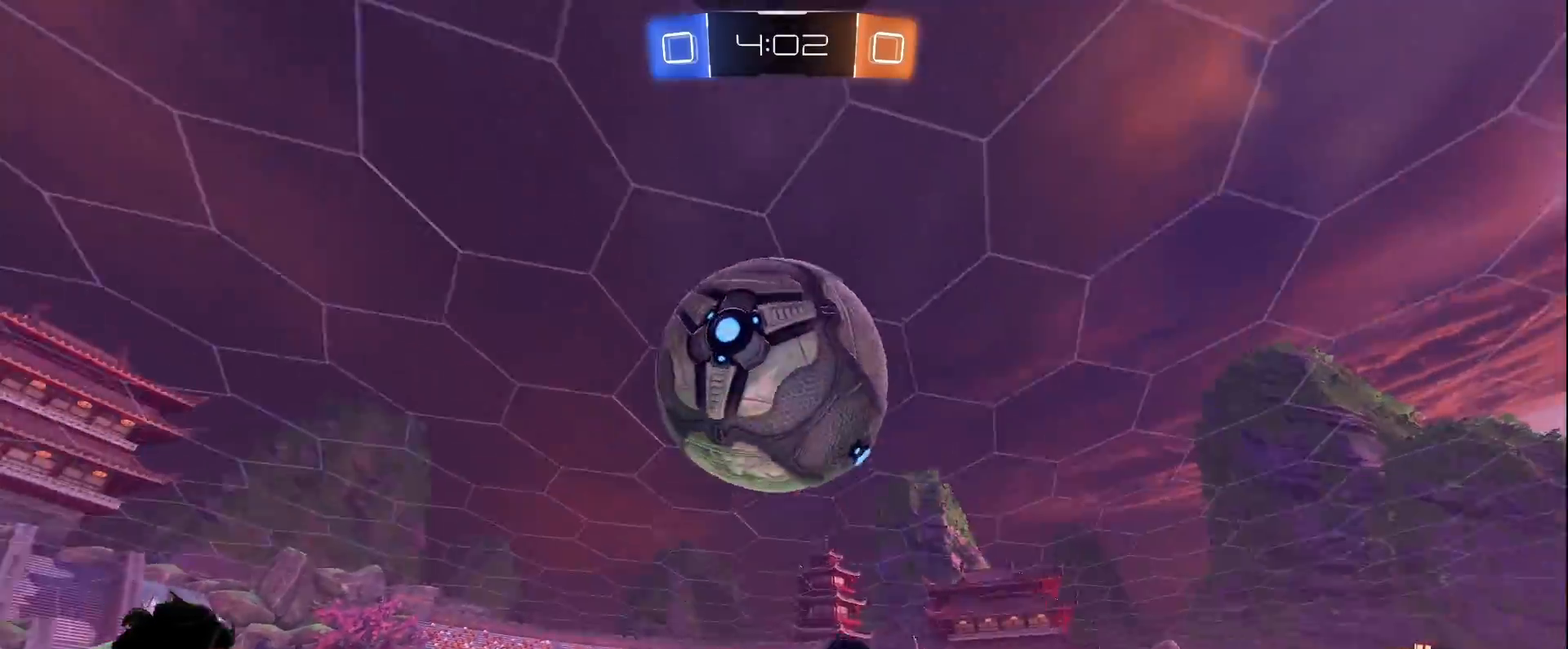
{"keys": ["d", "s"], "mouse": [], "events": [[83, "space", "down"], [167, "s", "down"], [267, "space", "up"], [317, "a", "up"], [367, "d", "down"]]}
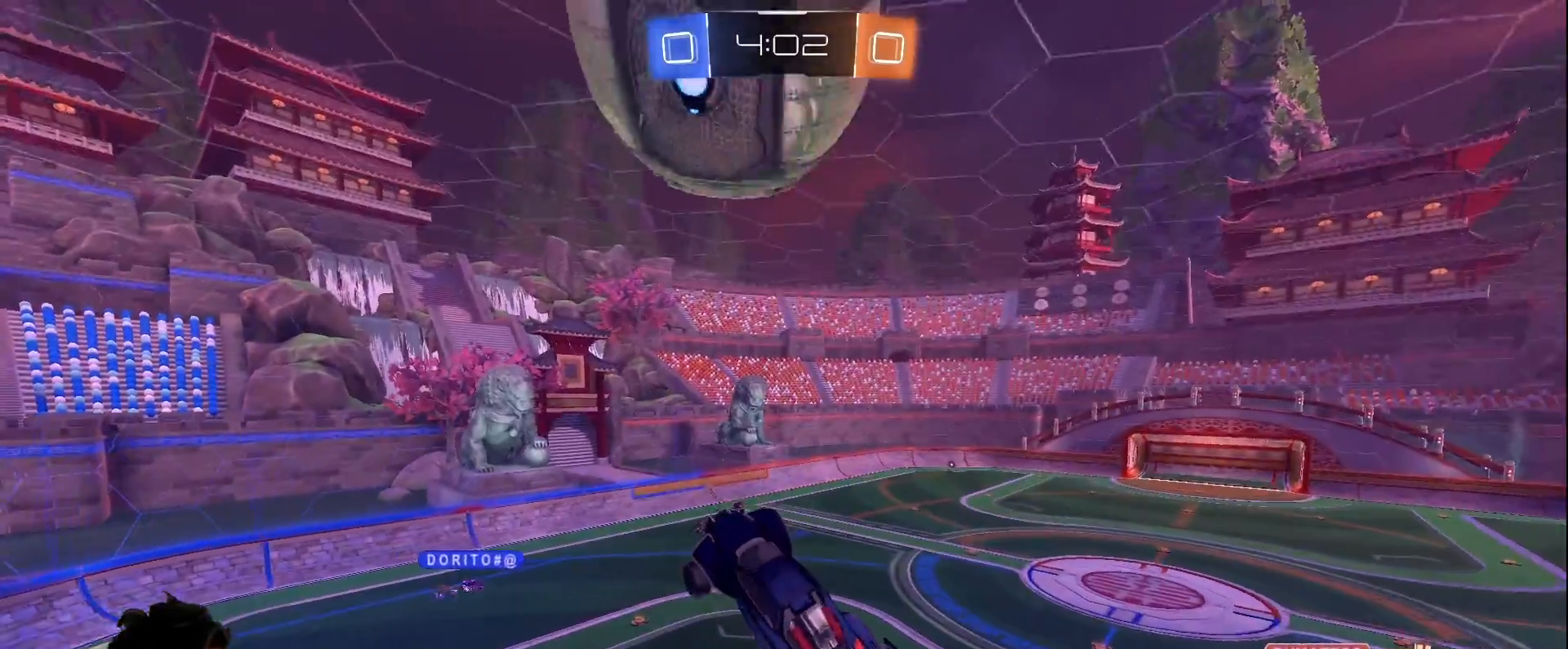
{"keys": ["a", "s"], "mouse": [], "events": [[50, "d", "up"], [100, "a", "down"], [150, "a", "up"], [150, "mouse_left", "down"], [183, "d", "down"], [233, "s", "up"], [283, "d", "up"], [333, "mouse_left", "up"], [417, "a", "down"], [467, "s", "down"]]}
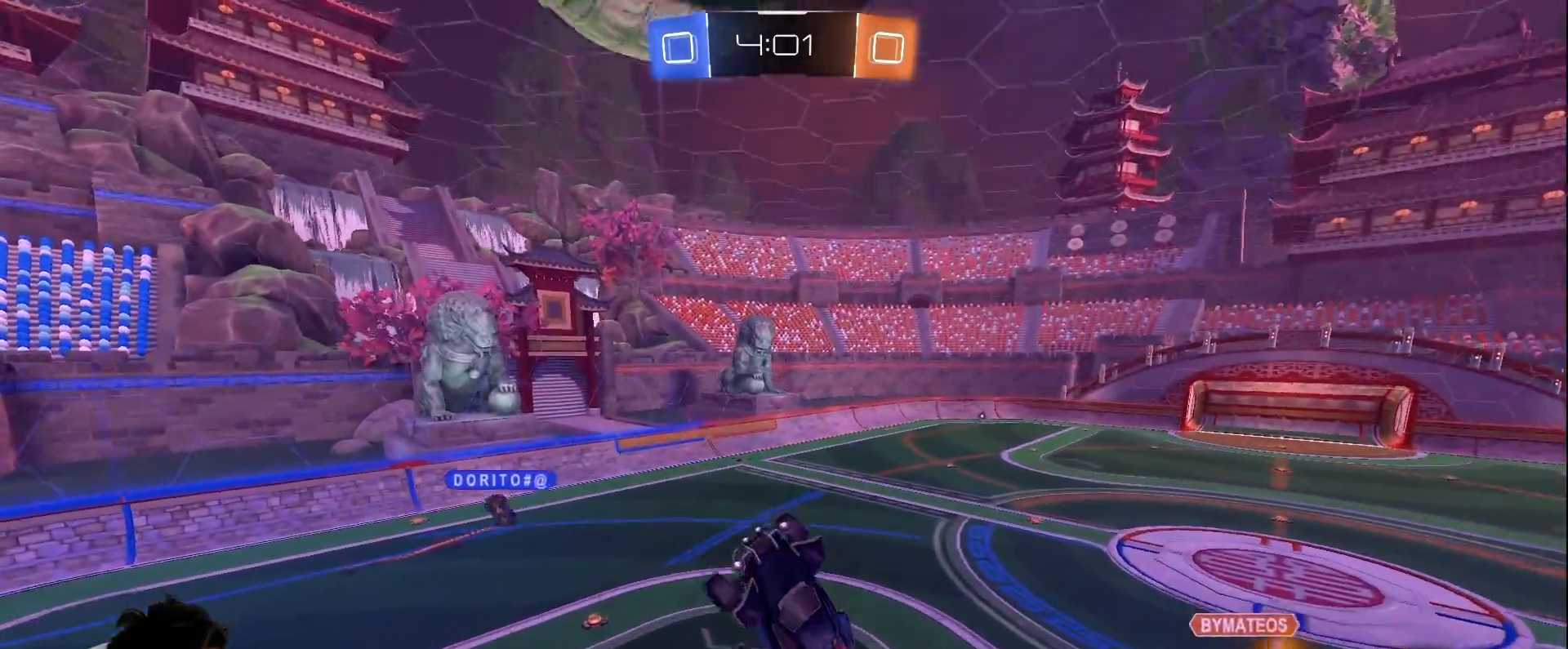
{"keys": ["s"], "mouse": [], "events": [[350, "a", "up"]]}
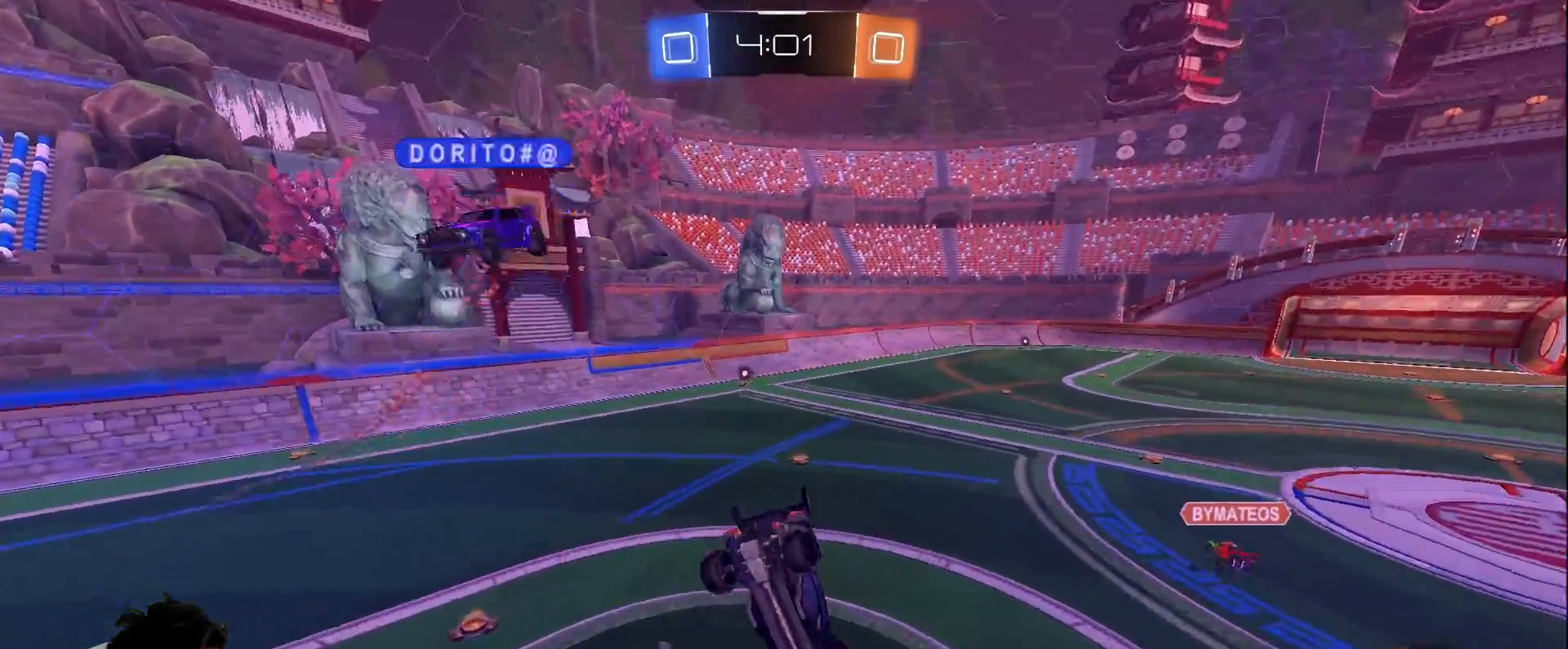
{"keys": ["w"], "mouse": [], "events": [[33, "space", "down"], [83, "s", "up"], [117, "d", "down"], [217, "space", "up"], [267, "d", "up"], [500, "w", "down"]]}
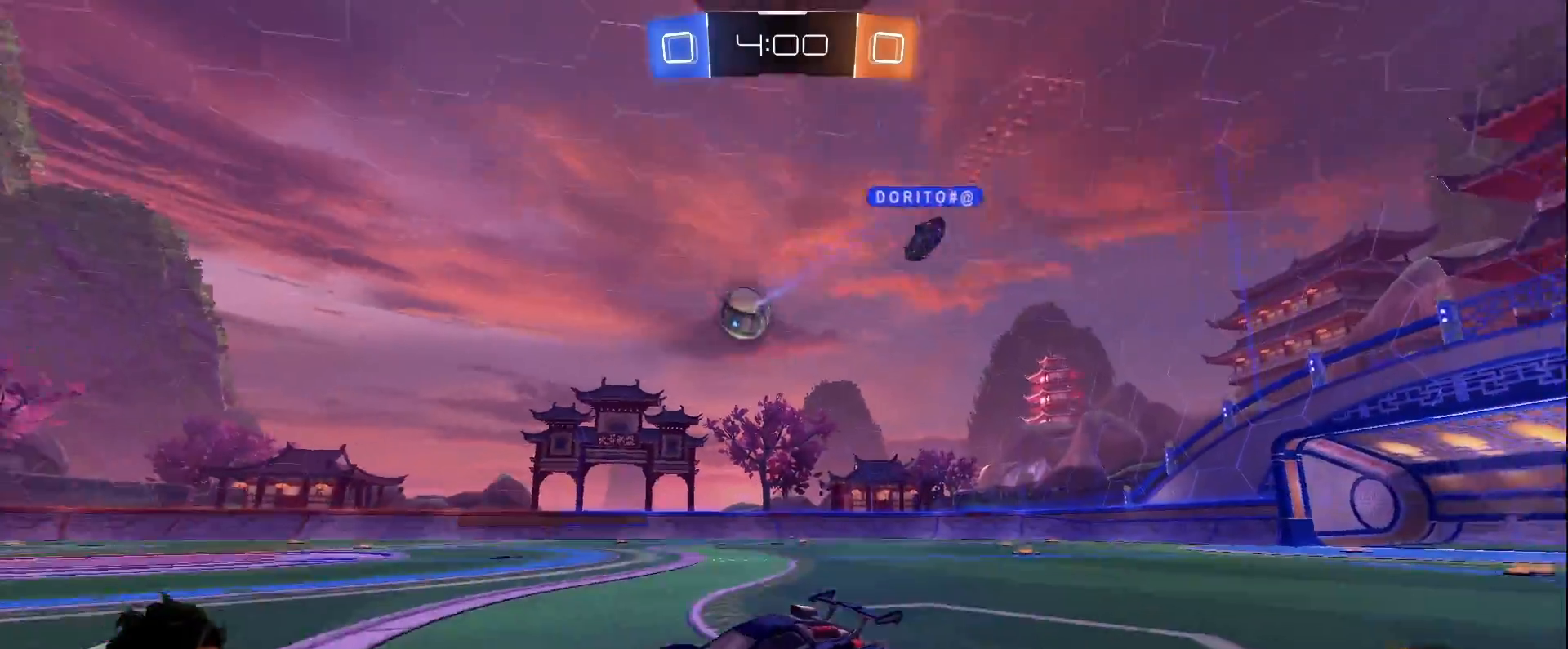
{"keys": ["a", "space", "w"], "mouse": [], "events": [[50, "d", "down"], [133, "d", "up"], [183, "a", "down"], [333, "shift", "down"], [383, "space", "down"], [417, "shift", "up"]]}
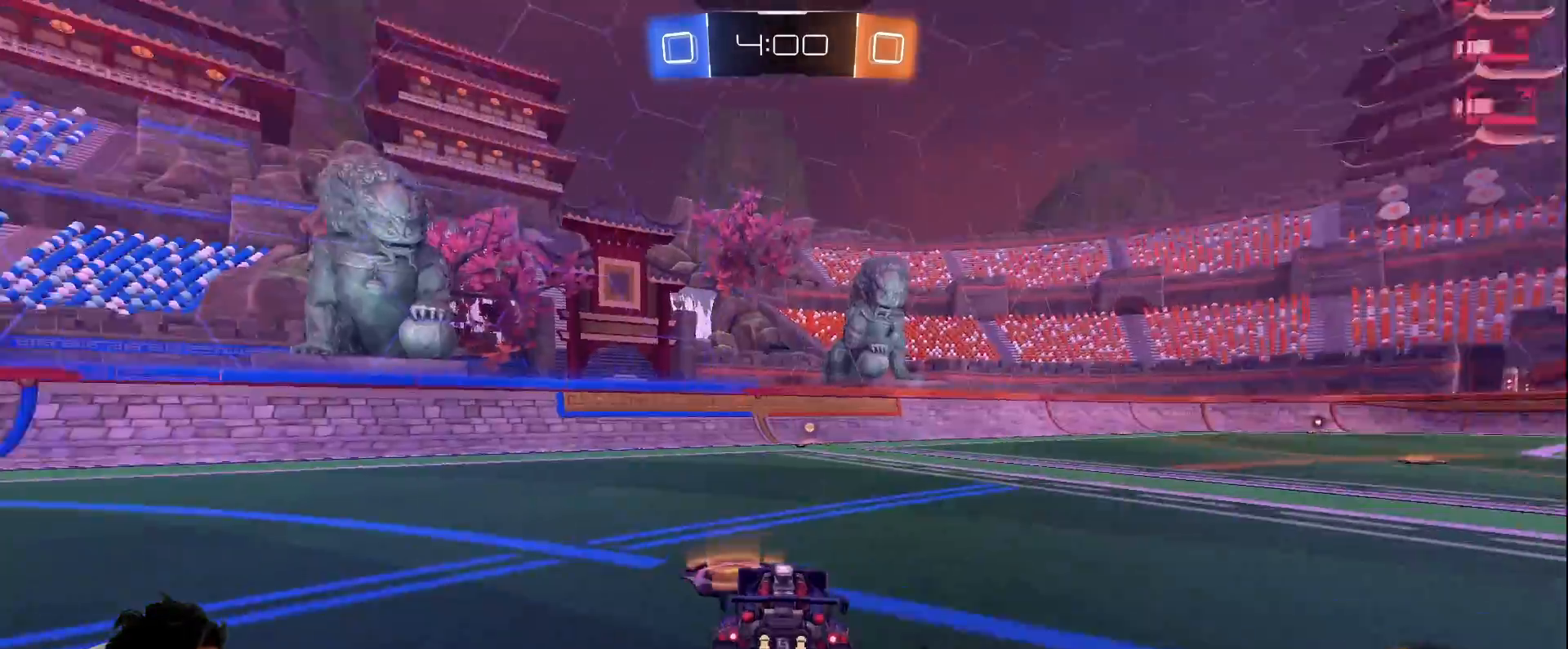
{"keys": ["a", "space", "w"], "mouse": [], "events": [[67, "space", "up"], [400, "space", "down"]]}